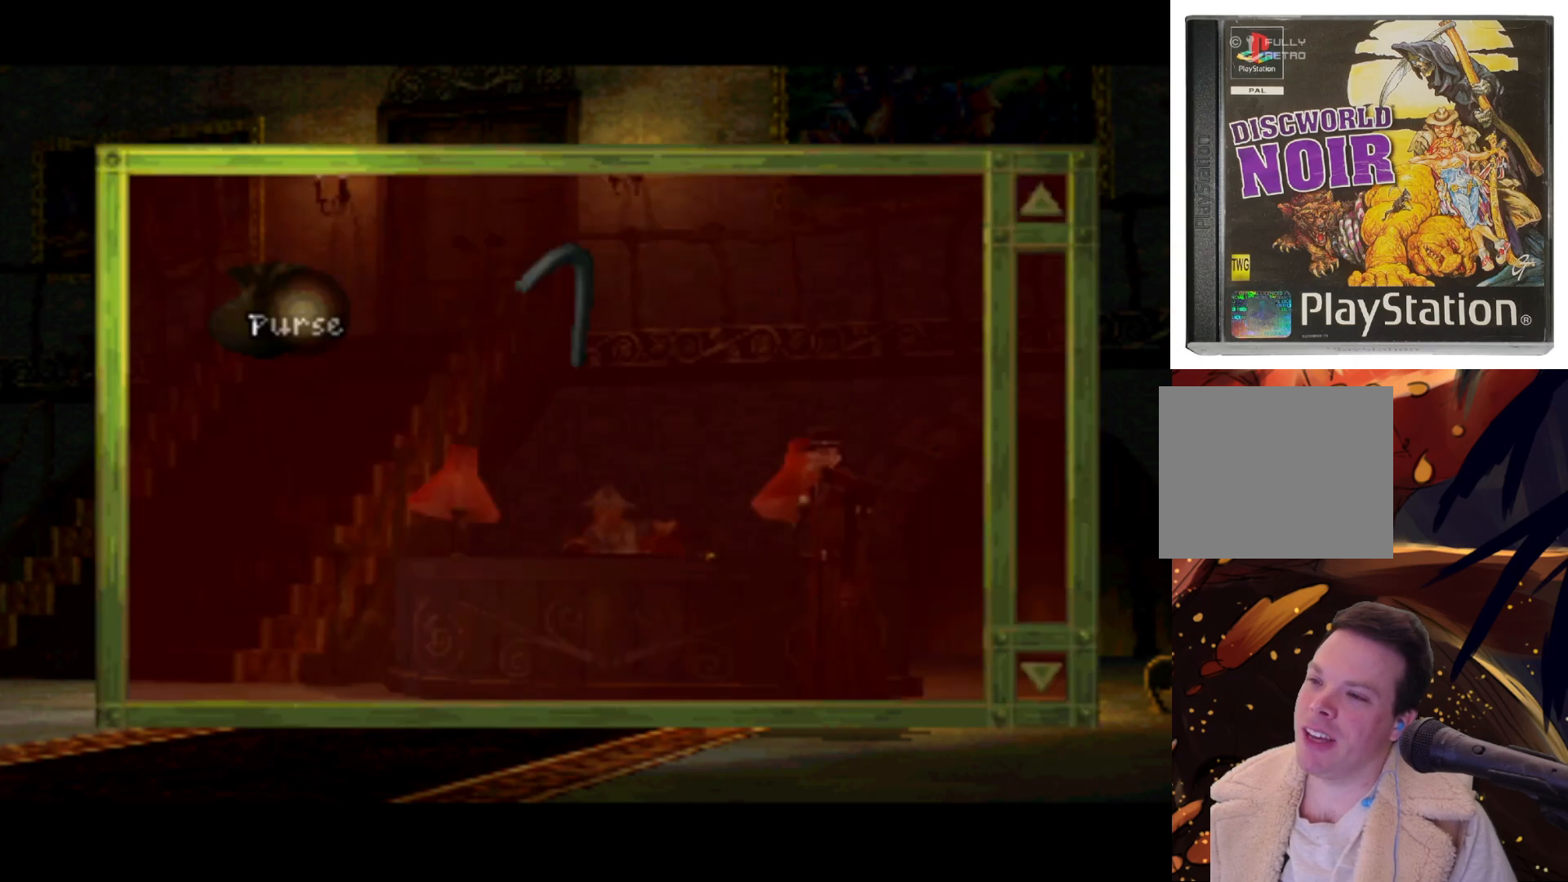
Gameplay with a controller (PlayStation layout); each line is a JSON object with the inputs held at the frame after it. "events" lists button and stick changes between this image and that frame as [ms after this image, input, new state], when the widget could be followed in between. Not read: L3 R3.
{"buttons": [], "left_stick": "center", "right_stick": "center", "events": [[100, "SQUARE", "down"], [233, "SQUARE", "up"]]}
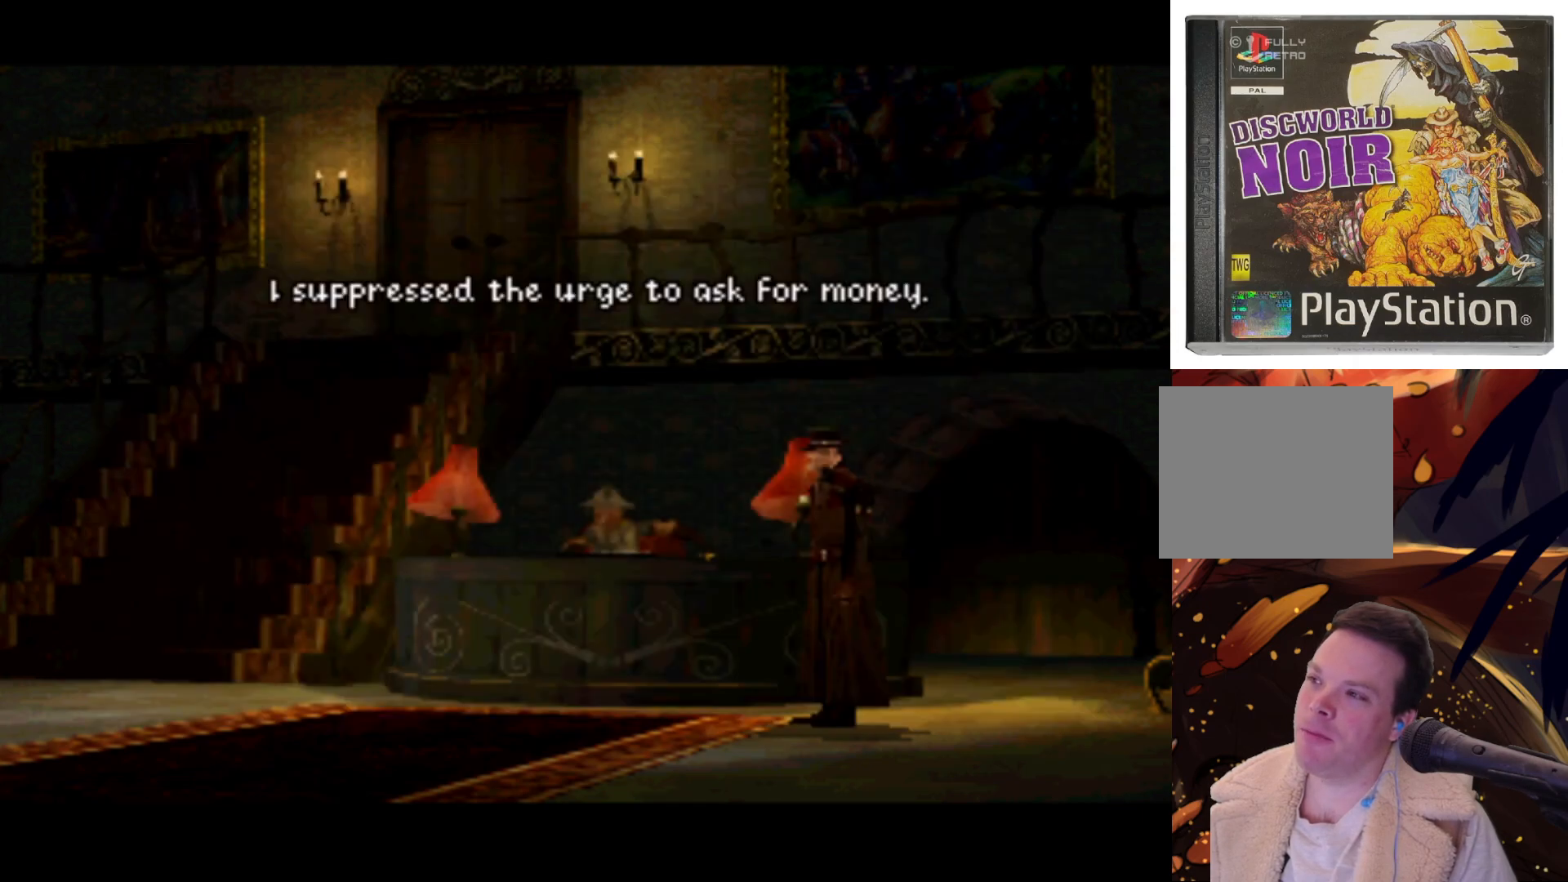
{"buttons": [], "left_stick": "center", "right_stick": "center", "events": []}
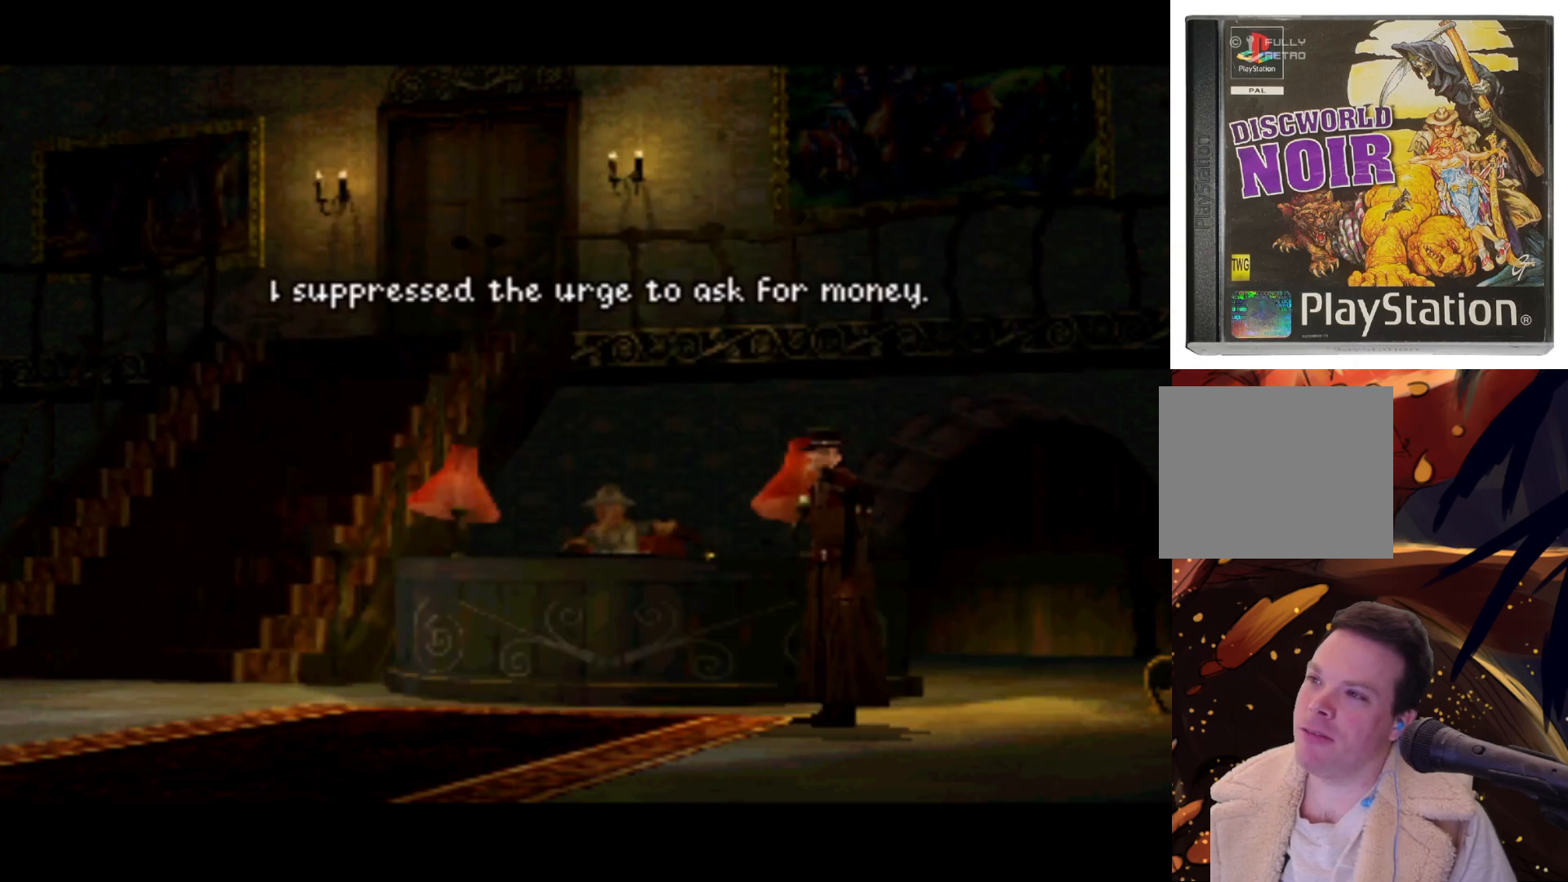
{"buttons": [], "left_stick": "center", "right_stick": "center", "events": [[267, "SQUARE", "down"], [383, "SQUARE", "up"]]}
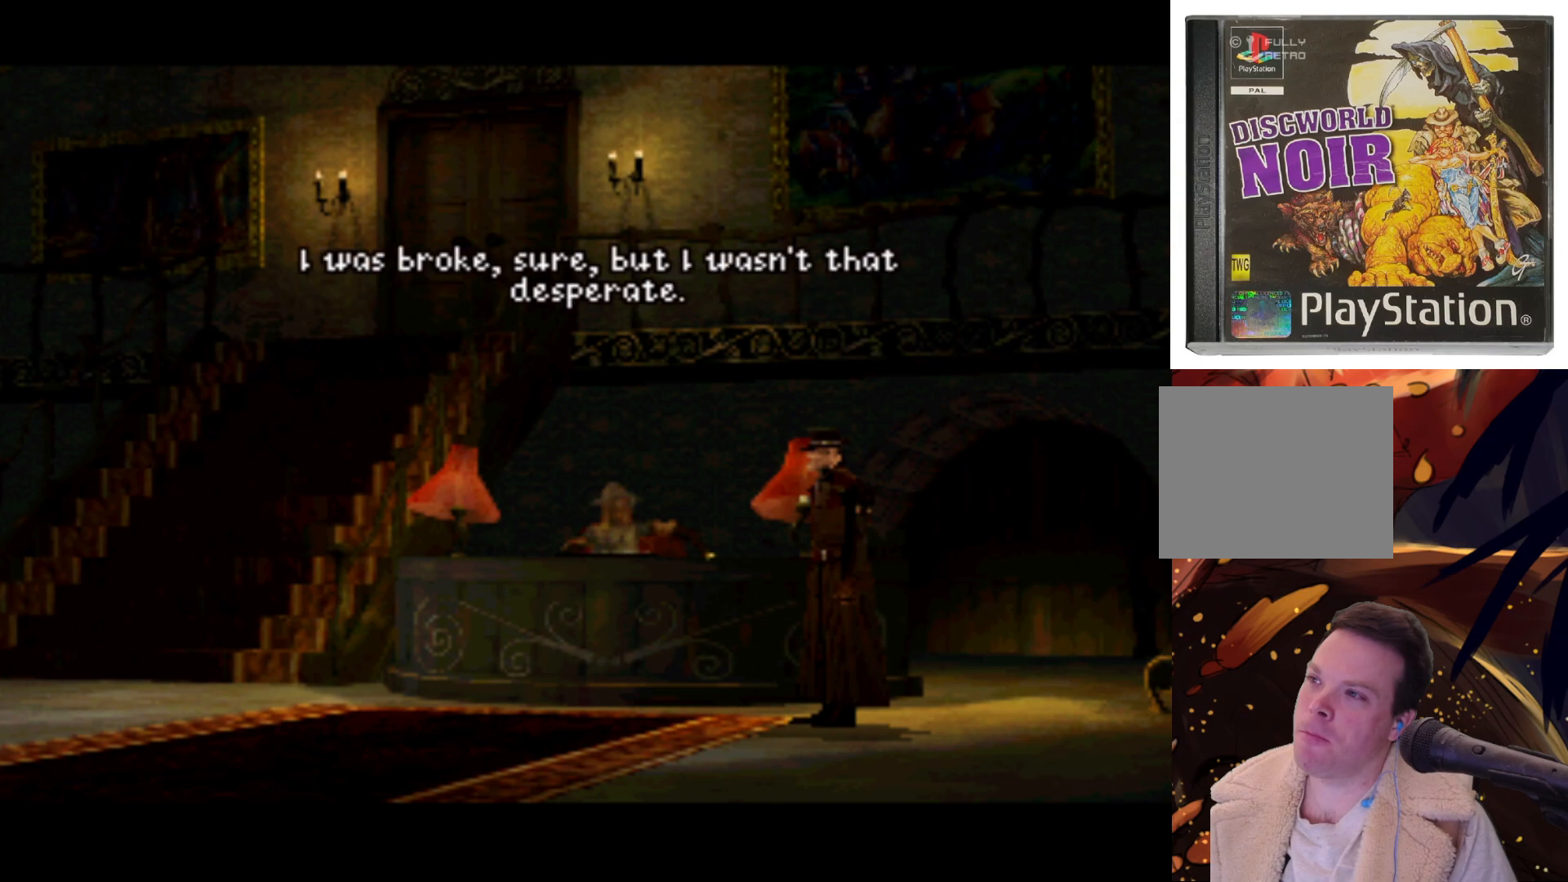
{"buttons": ["CROSS"], "left_stick": "center", "right_stick": "center", "events": [[433, "CROSS", "down"]]}
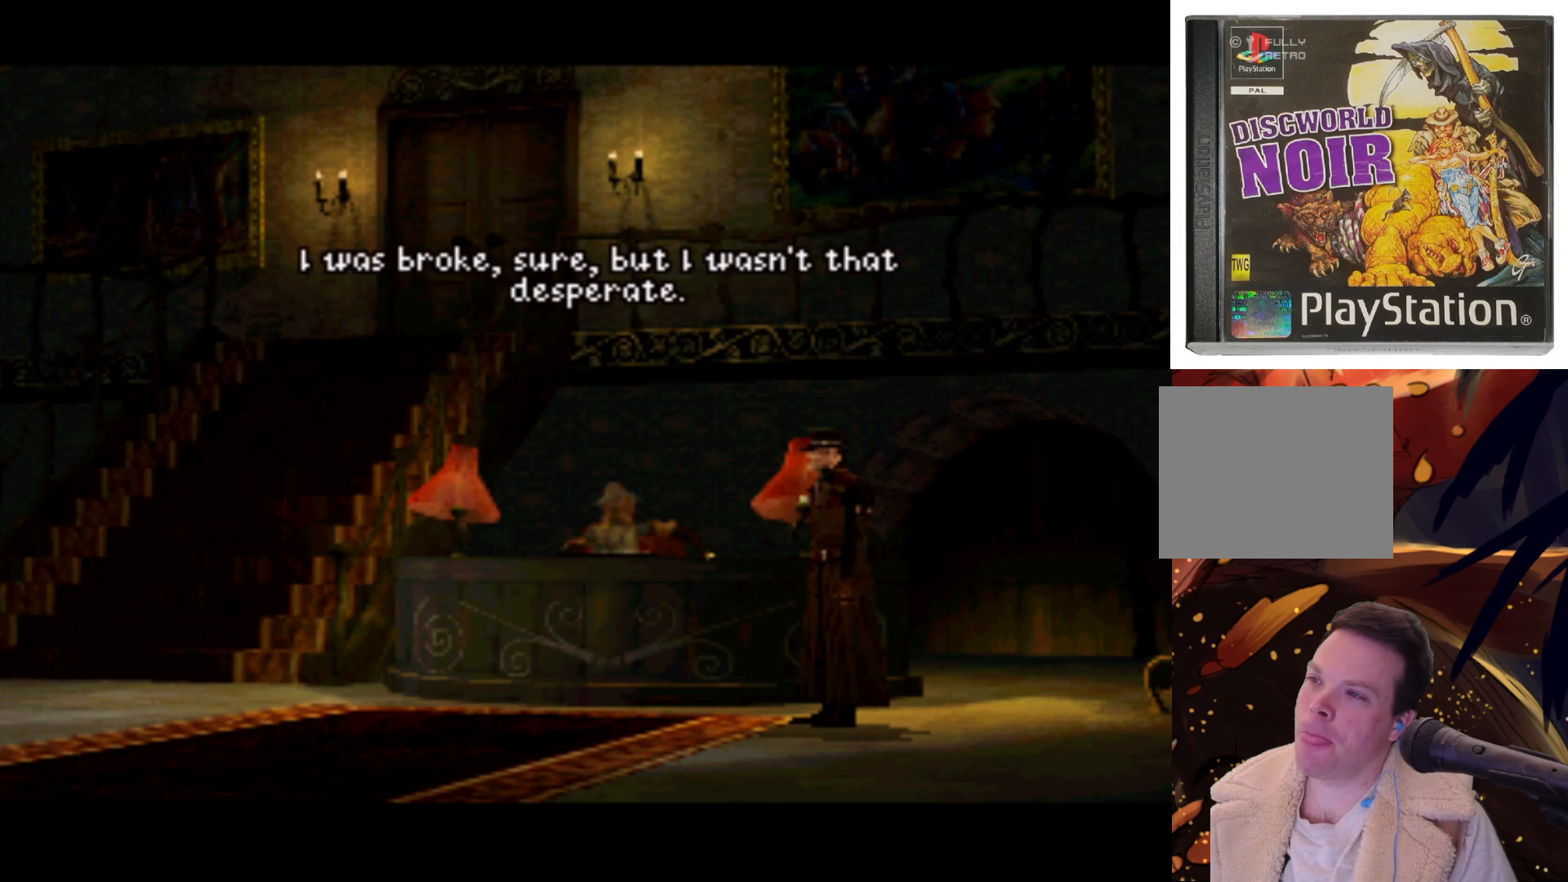
{"buttons": [], "left_stick": "center", "right_stick": "center", "events": [[167, "CROSS", "up"]]}
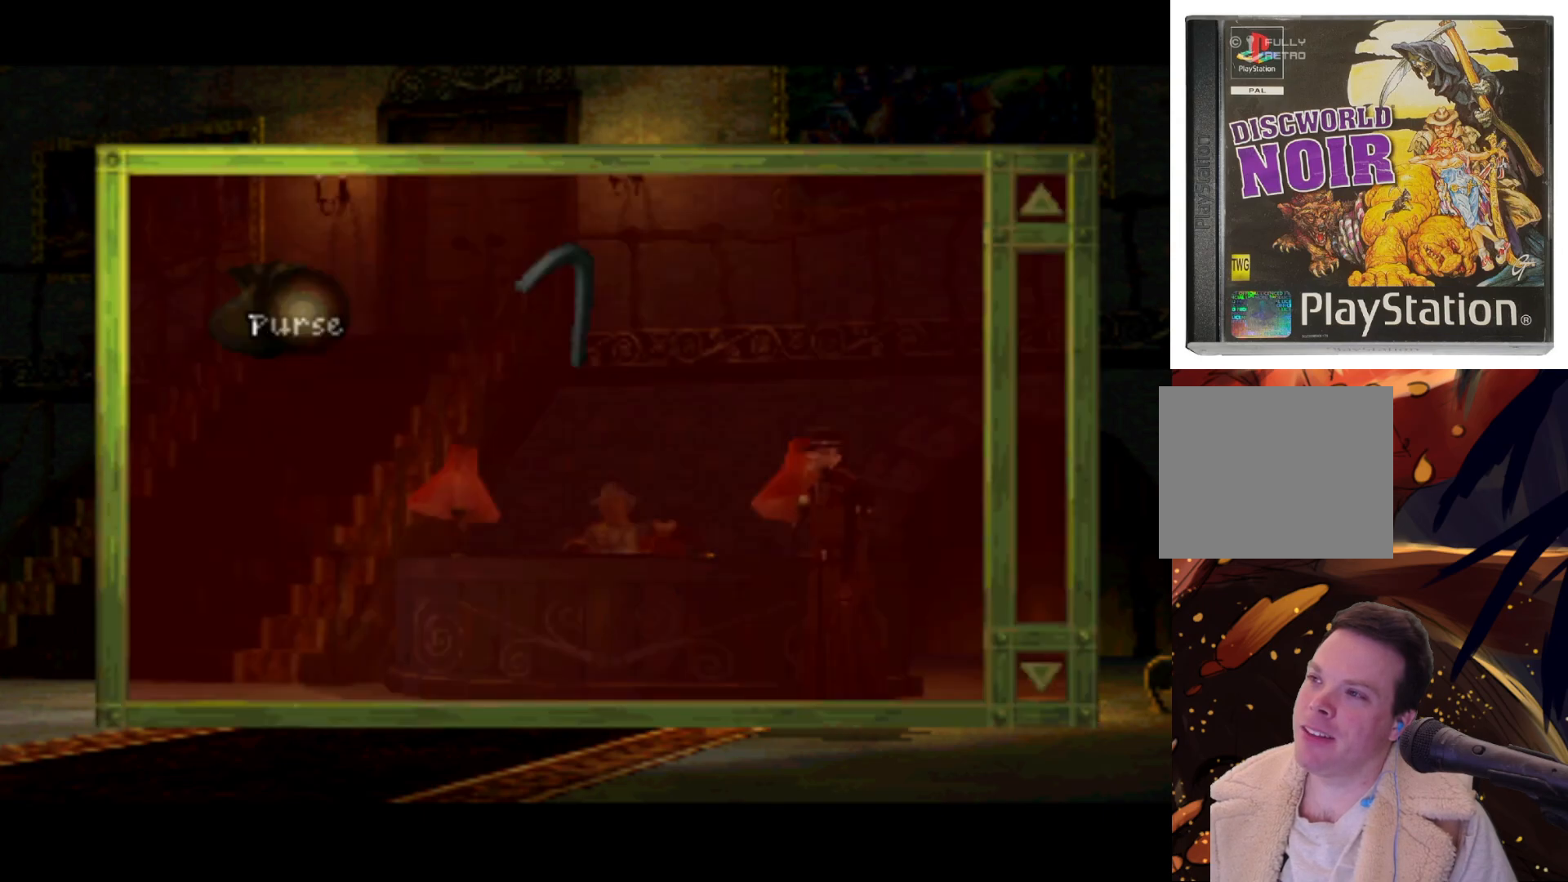
{"buttons": [], "left_stick": "center", "right_stick": "center", "events": [[217, "TRIANGLE", "down"], [350, "TRIANGLE", "up"]]}
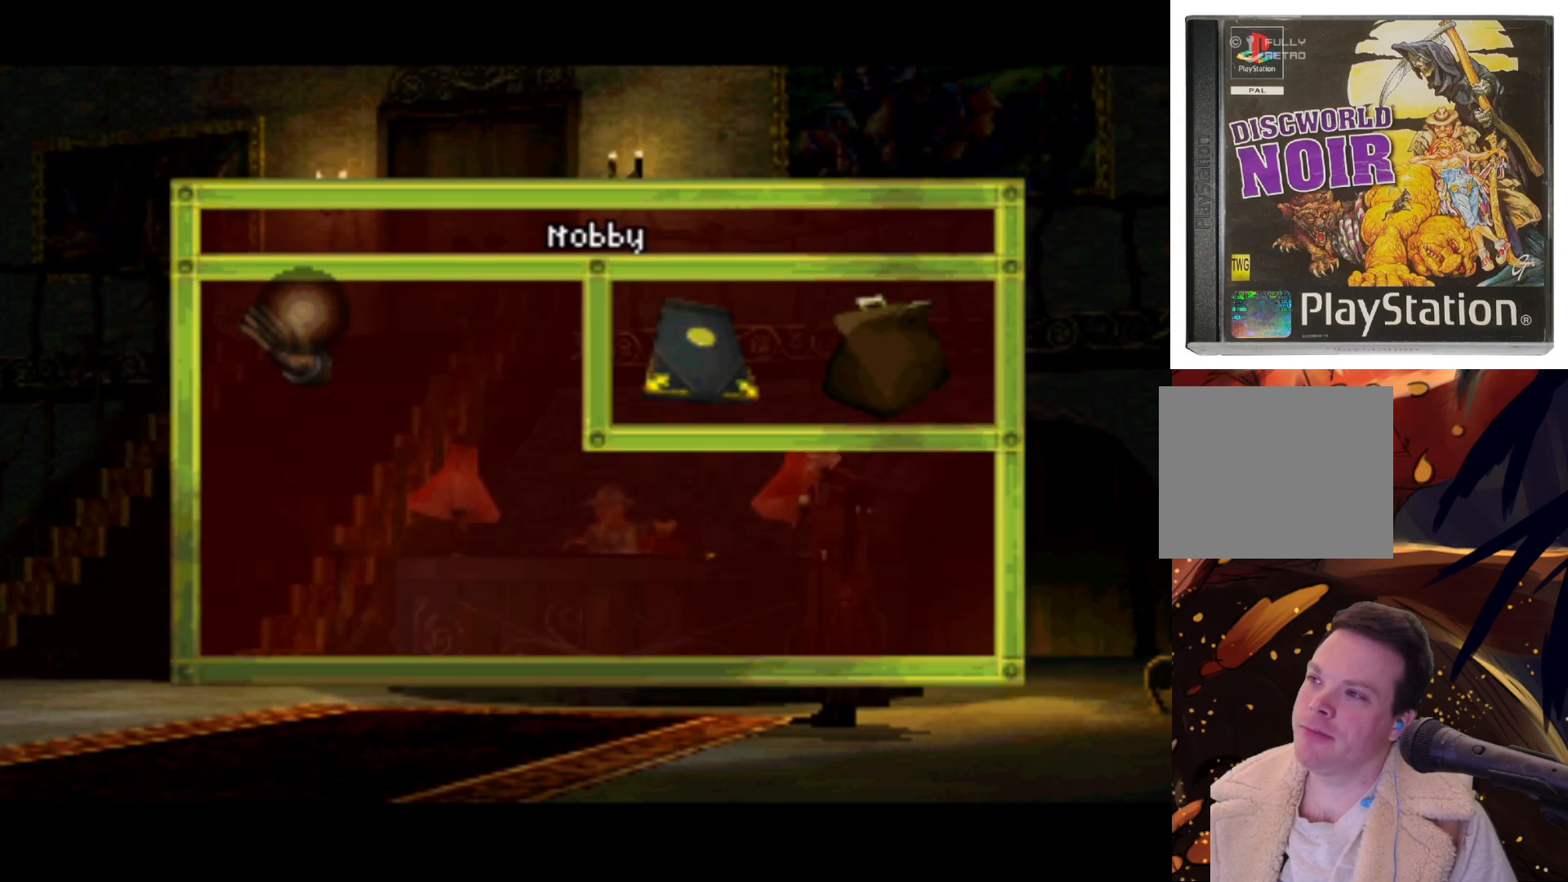
{"buttons": [], "left_stick": "center", "right_stick": "center", "events": []}
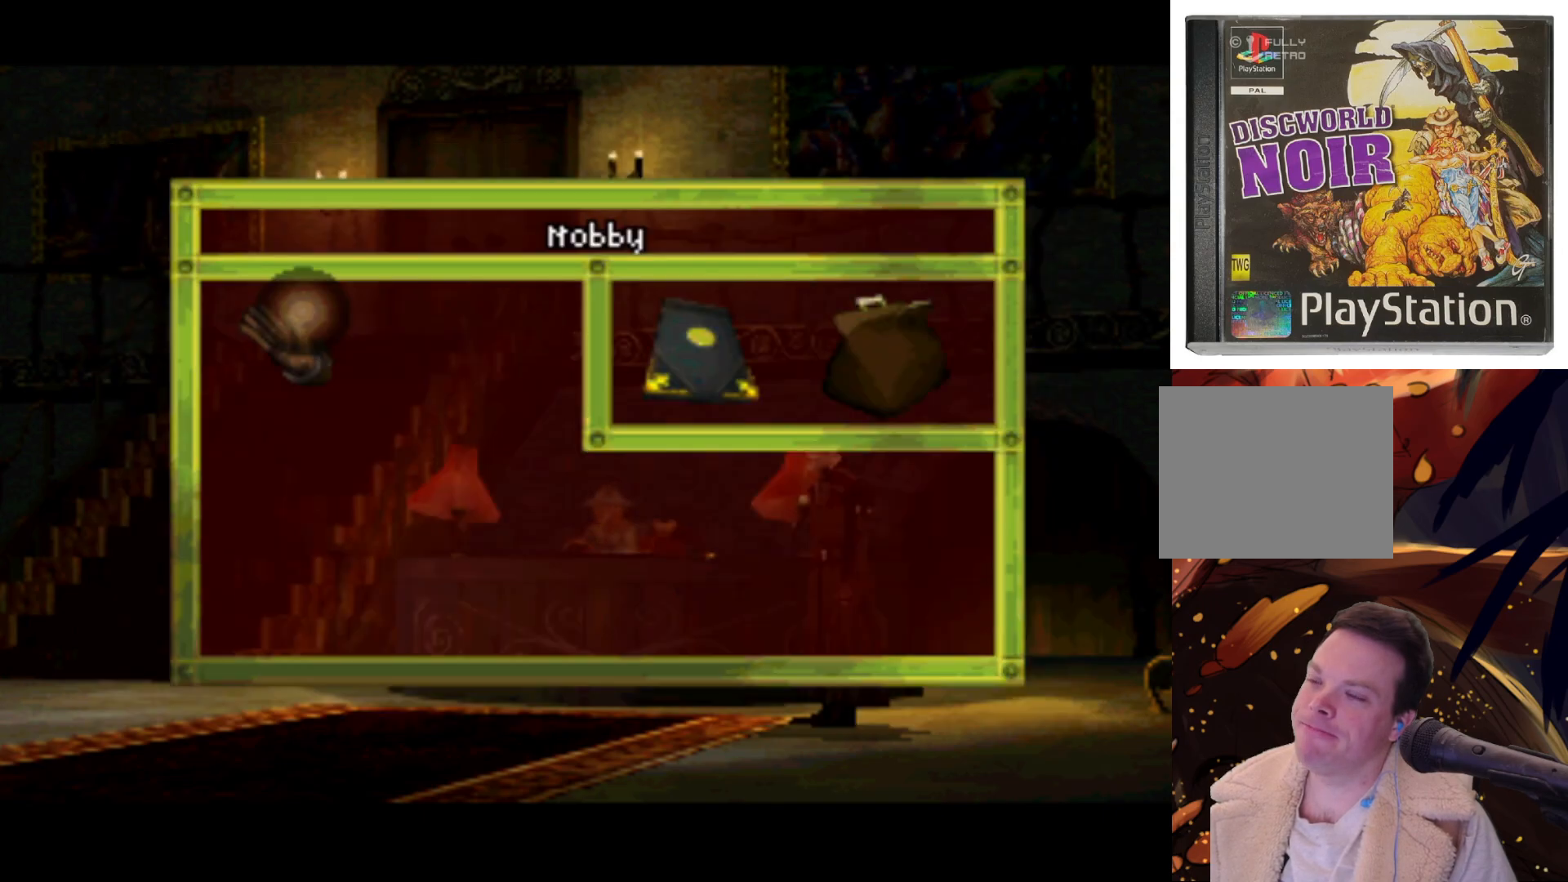
{"buttons": ["DPAD_RIGHT"], "left_stick": "center", "right_stick": "center", "events": [[133, "DPAD_RIGHT", "down"]]}
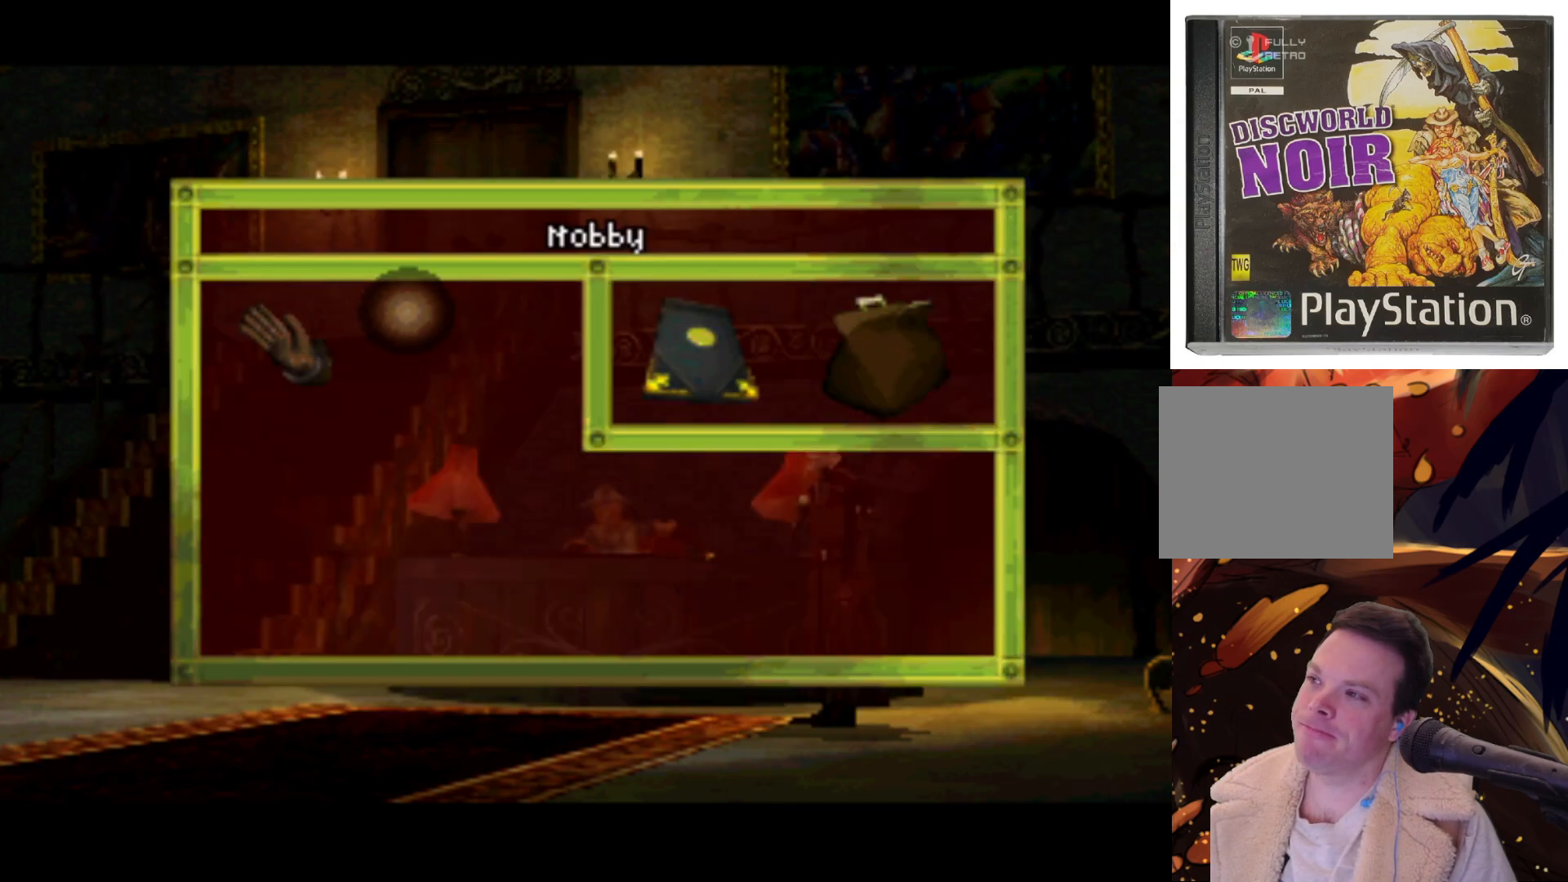
{"buttons": [], "left_stick": "center", "right_stick": "center", "events": [[133, "DPAD_DOWN", "down"], [150, "DPAD_RIGHT", "up"], [233, "DPAD_DOWN", "up"]]}
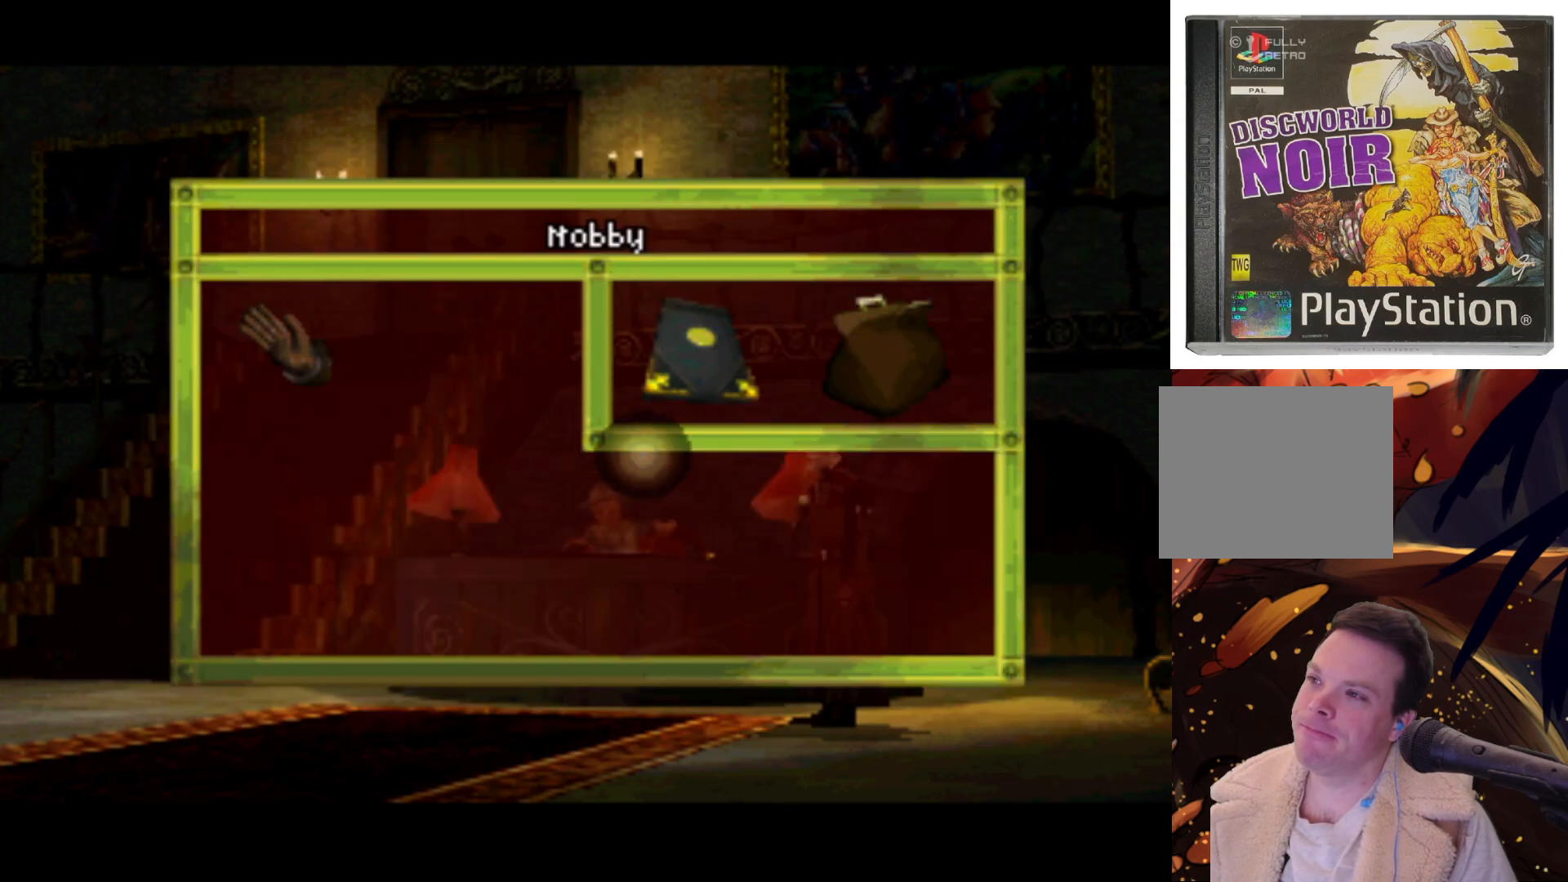
{"buttons": [], "left_stick": "center", "right_stick": "center", "events": [[250, "DPAD_UP", "down"], [467, "DPAD_UP", "up"]]}
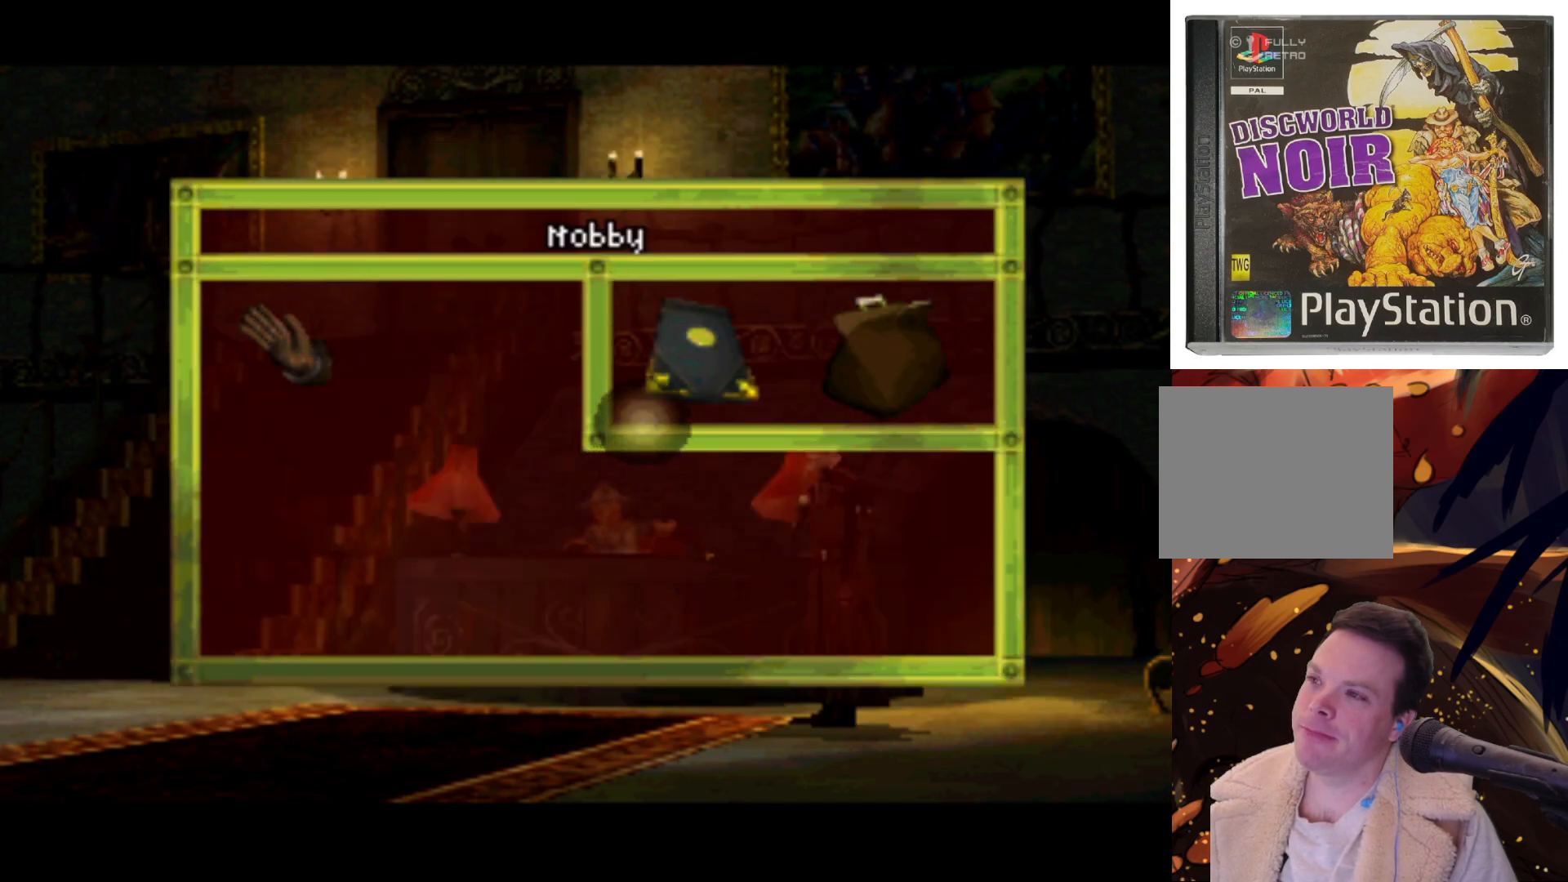
{"buttons": [], "left_stick": "center", "right_stick": "center", "events": []}
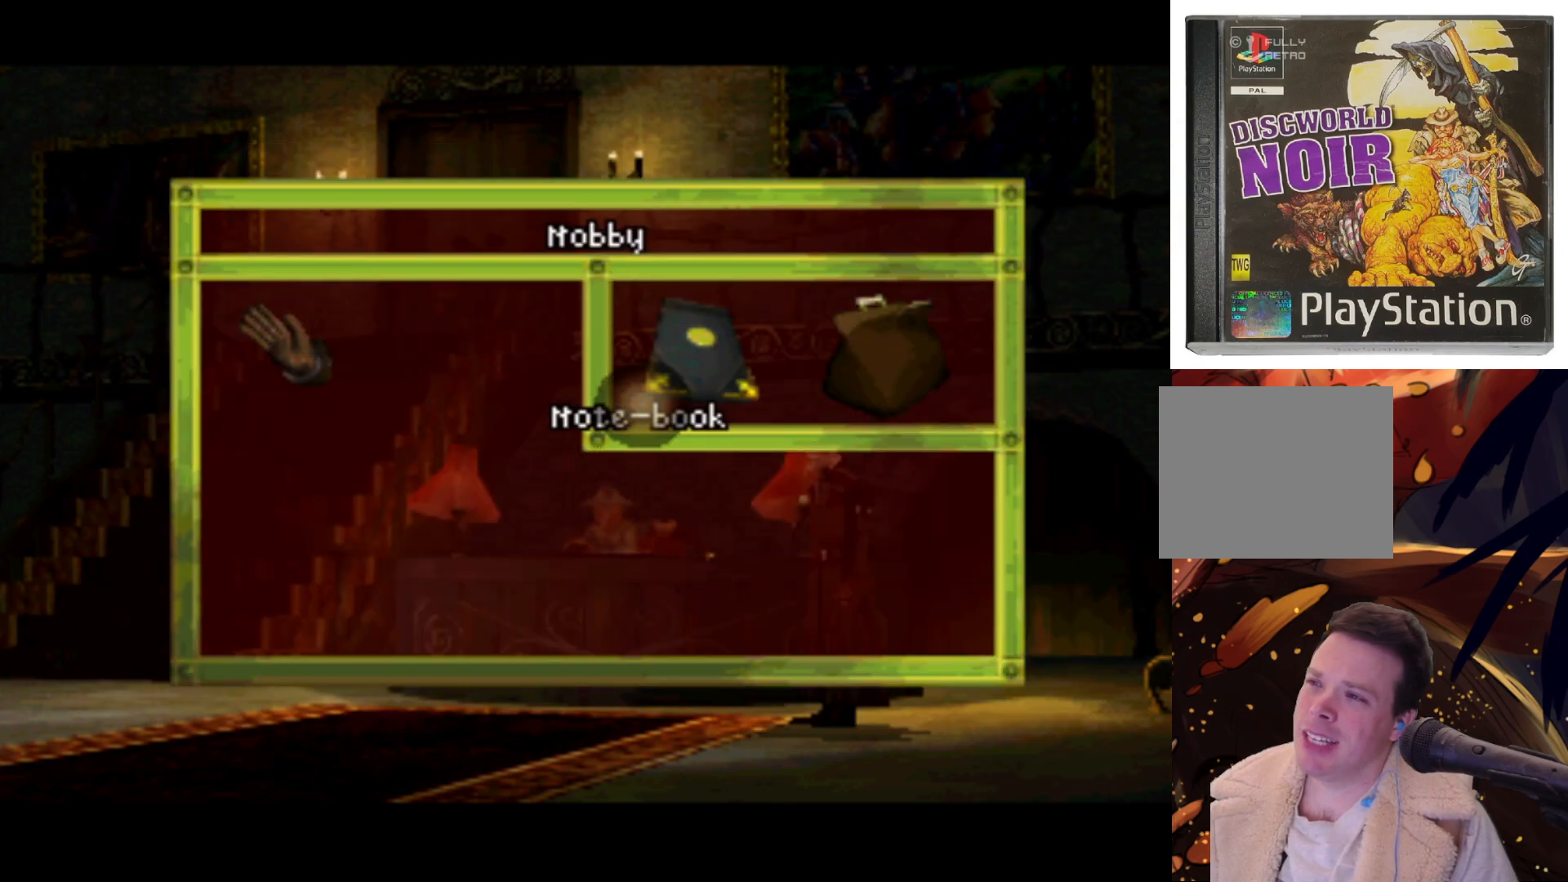
{"buttons": [], "left_stick": "center", "right_stick": "center", "events": [[117, "DPAD_UP", "down"], [200, "DPAD_UP", "up"], [217, "DPAD_RIGHT", "down"], [350, "DPAD_RIGHT", "up"]]}
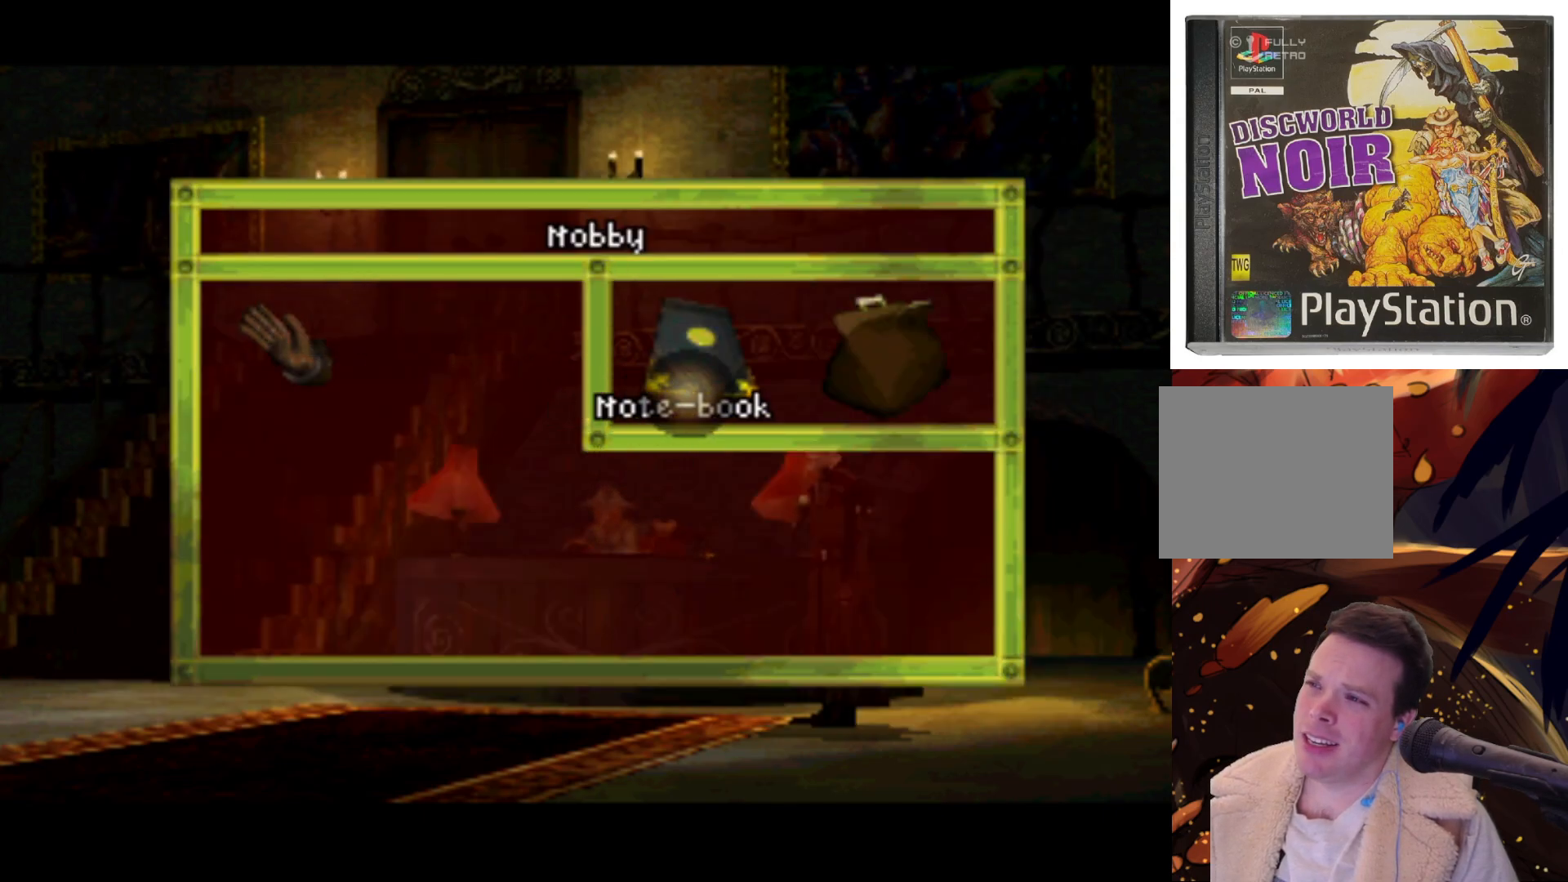
{"buttons": [], "left_stick": "center", "right_stick": "center", "events": []}
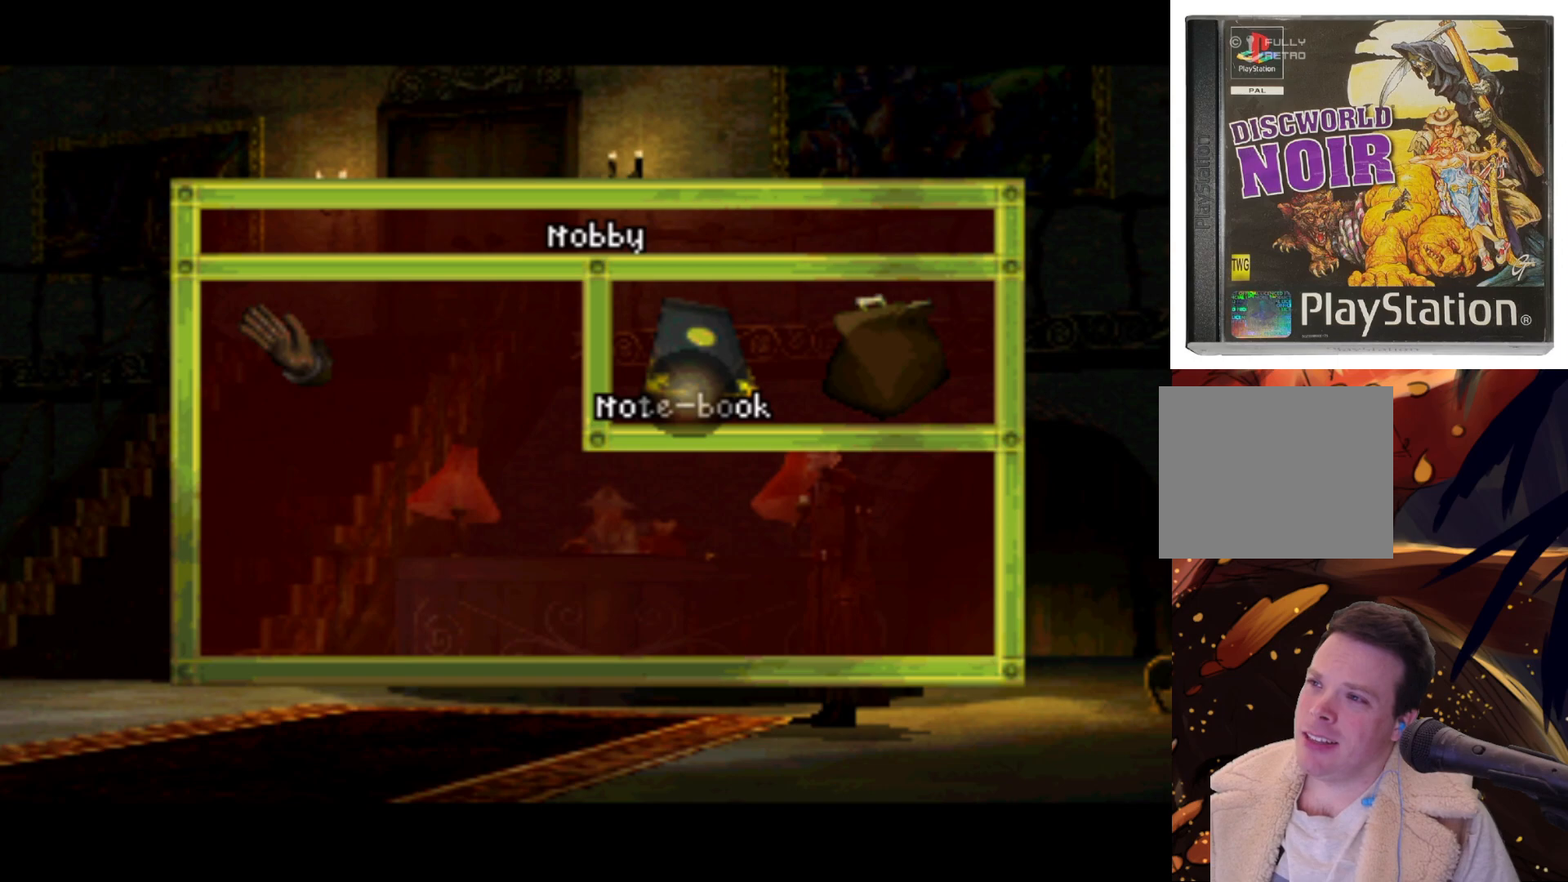
{"buttons": [], "left_stick": "center", "right_stick": "center", "events": [[100, "DPAD_UP", "down"], [250, "DPAD_UP", "up"]]}
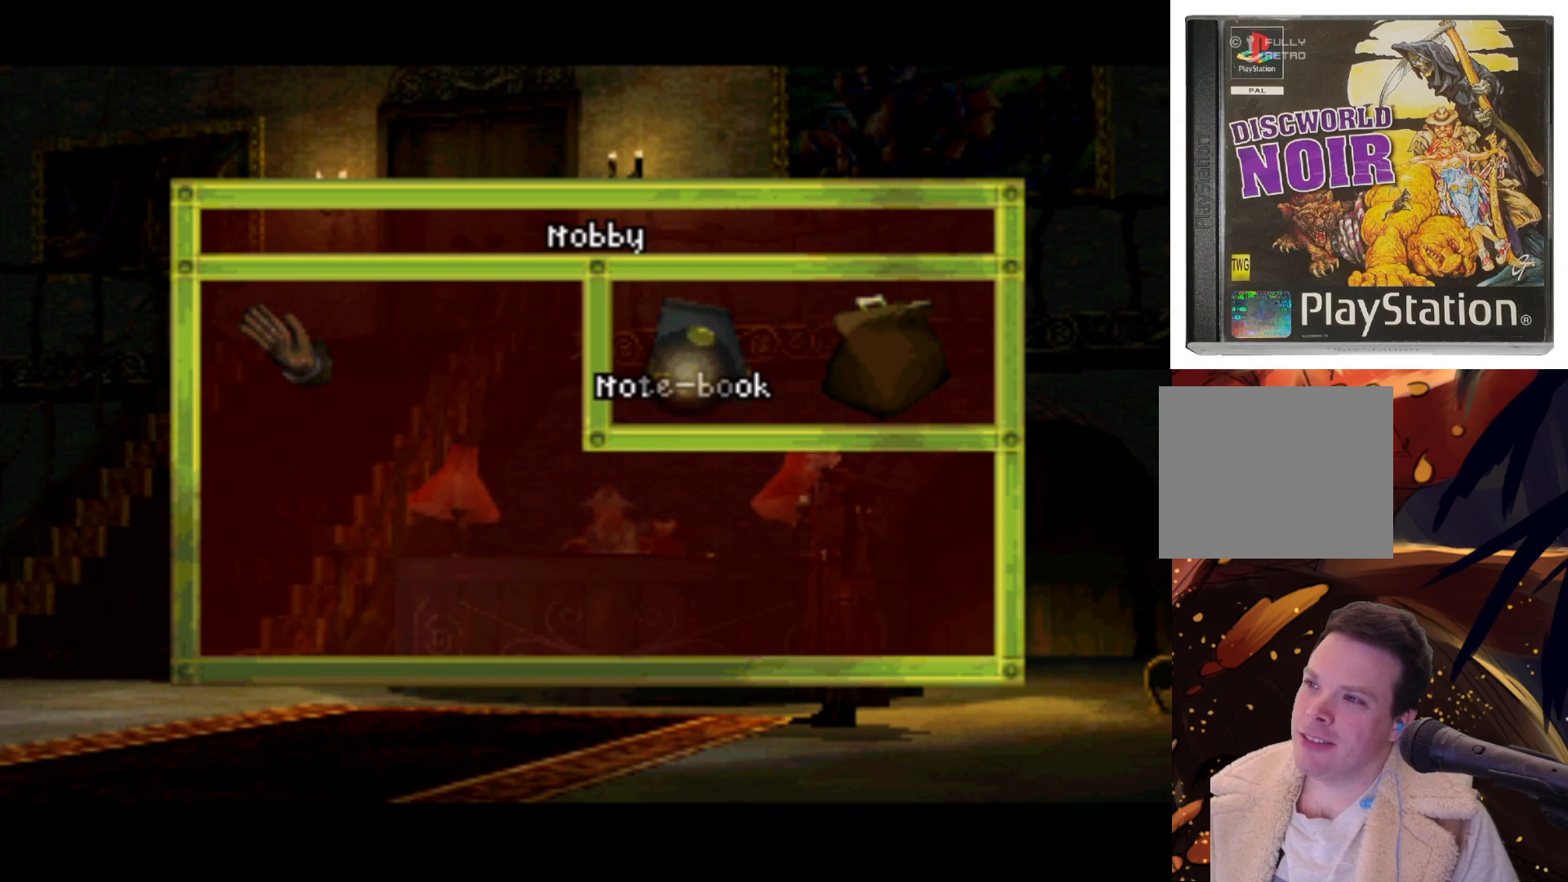
{"buttons": [], "left_stick": "center", "right_stick": "center", "events": []}
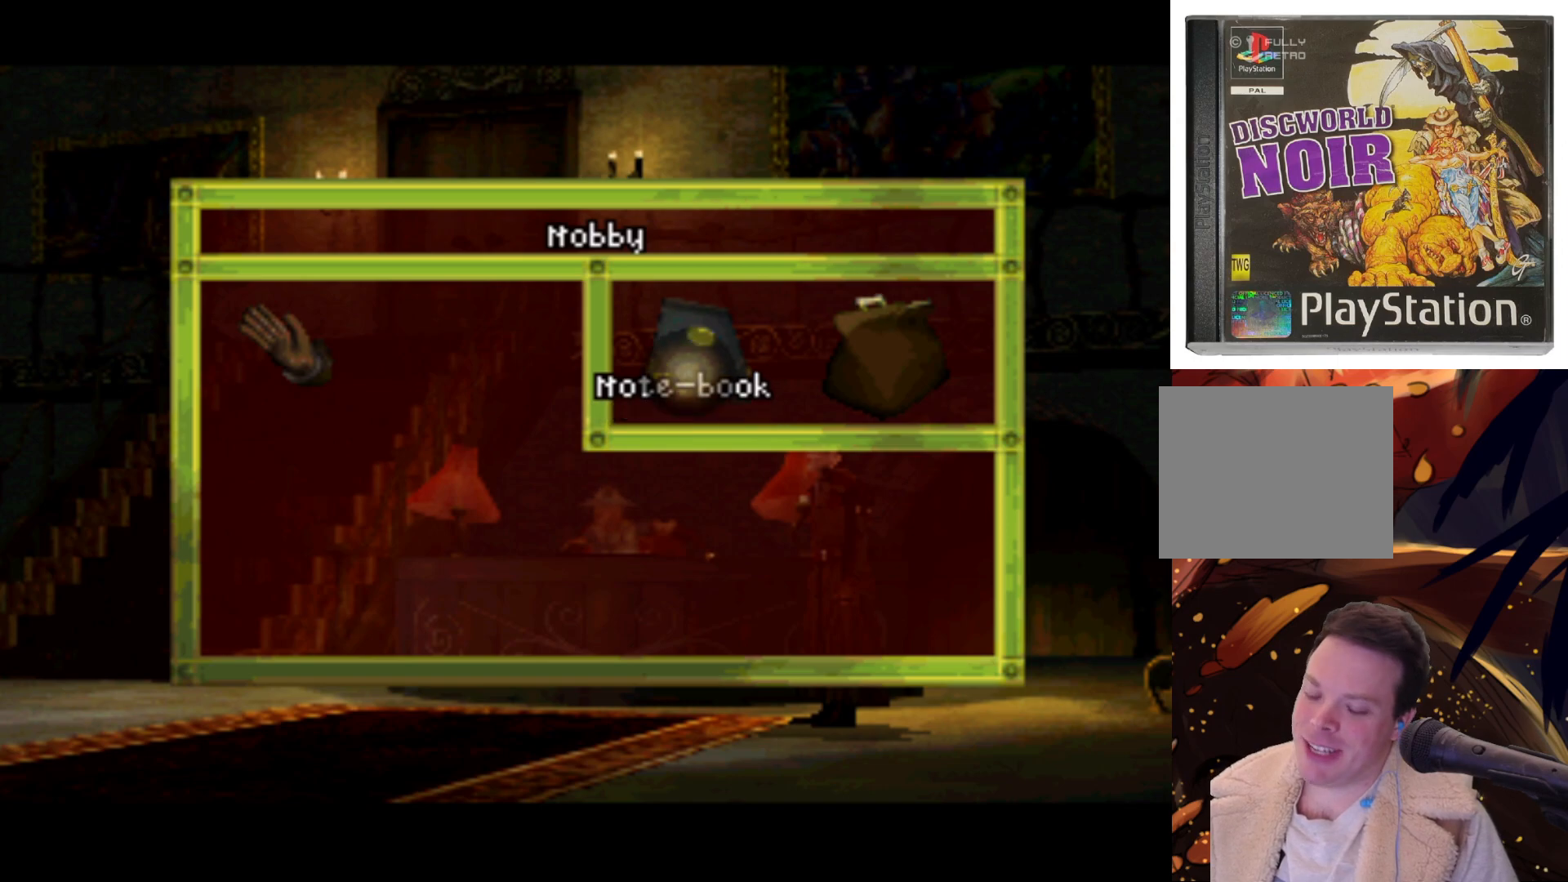
{"buttons": [], "left_stick": "center", "right_stick": "center", "events": []}
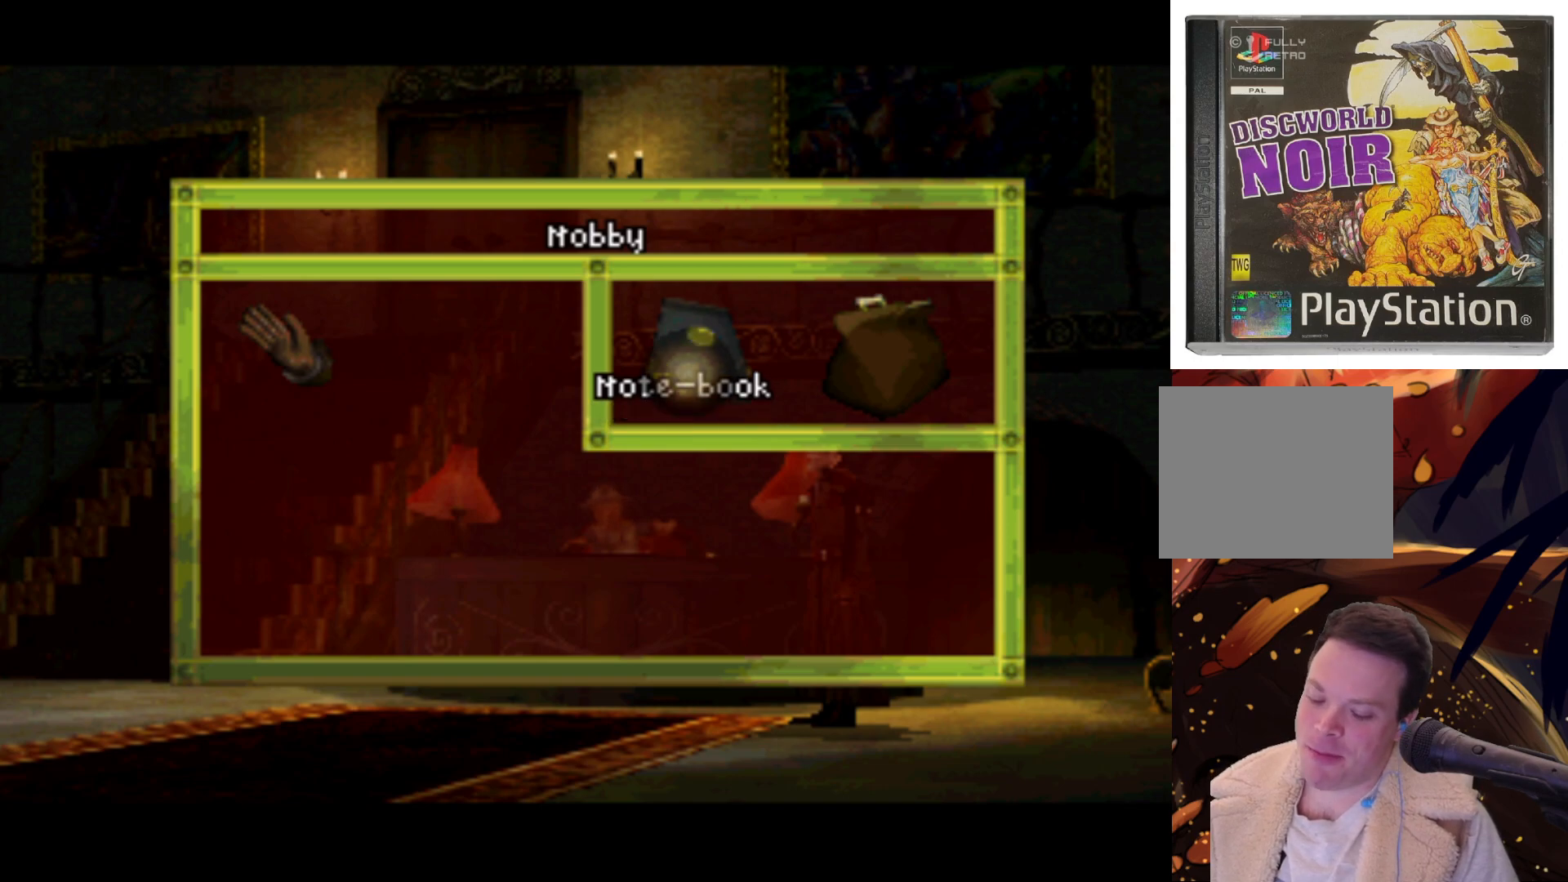
{"buttons": [], "left_stick": "center", "right_stick": "center", "events": []}
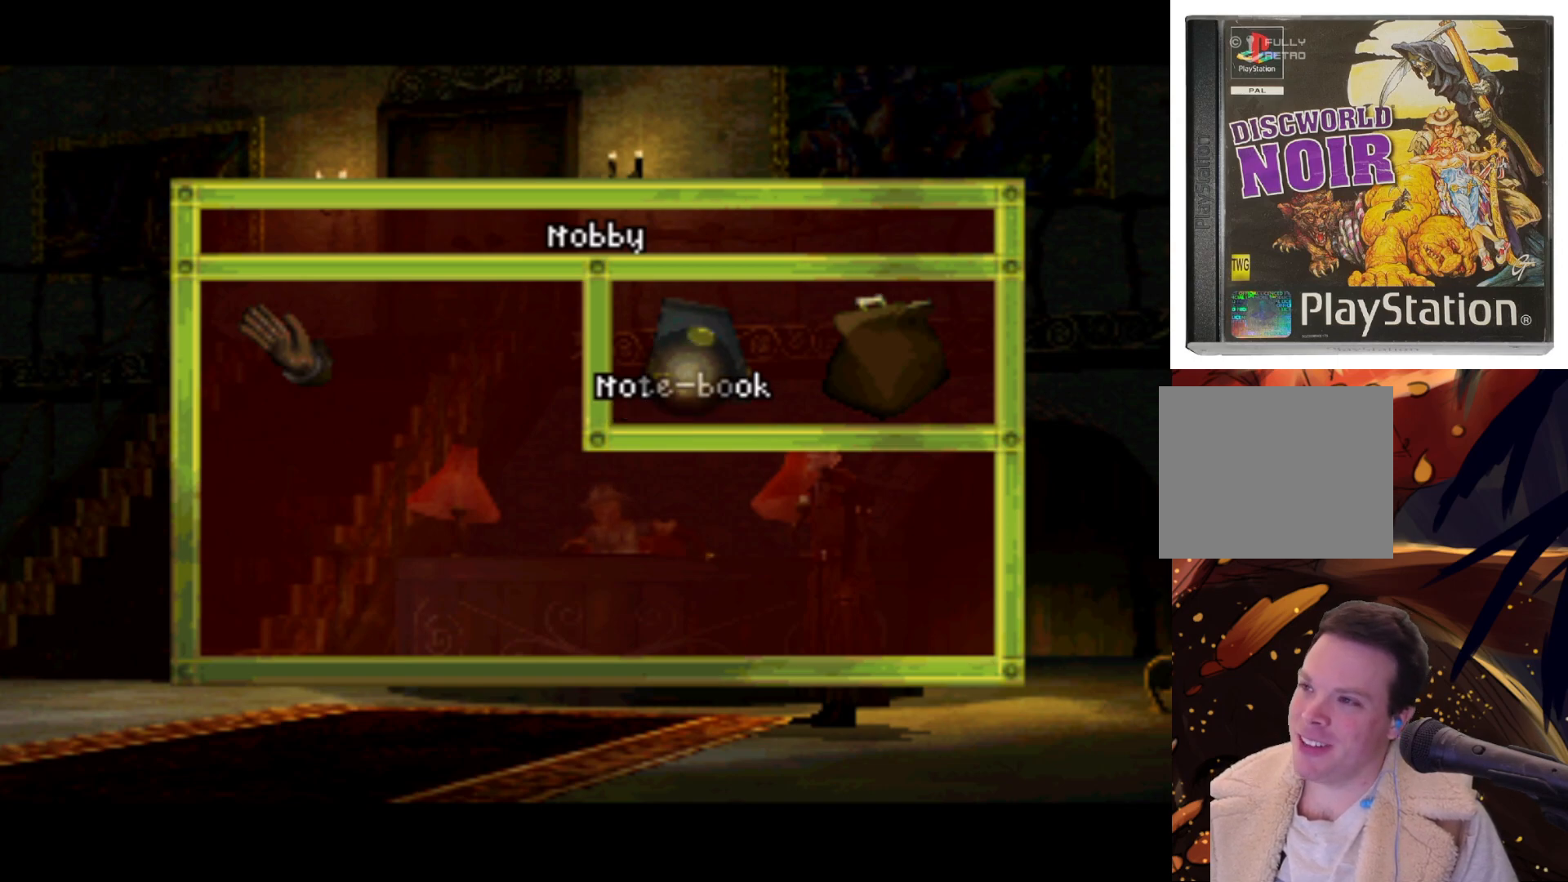
{"buttons": [], "left_stick": "center", "right_stick": "center", "events": []}
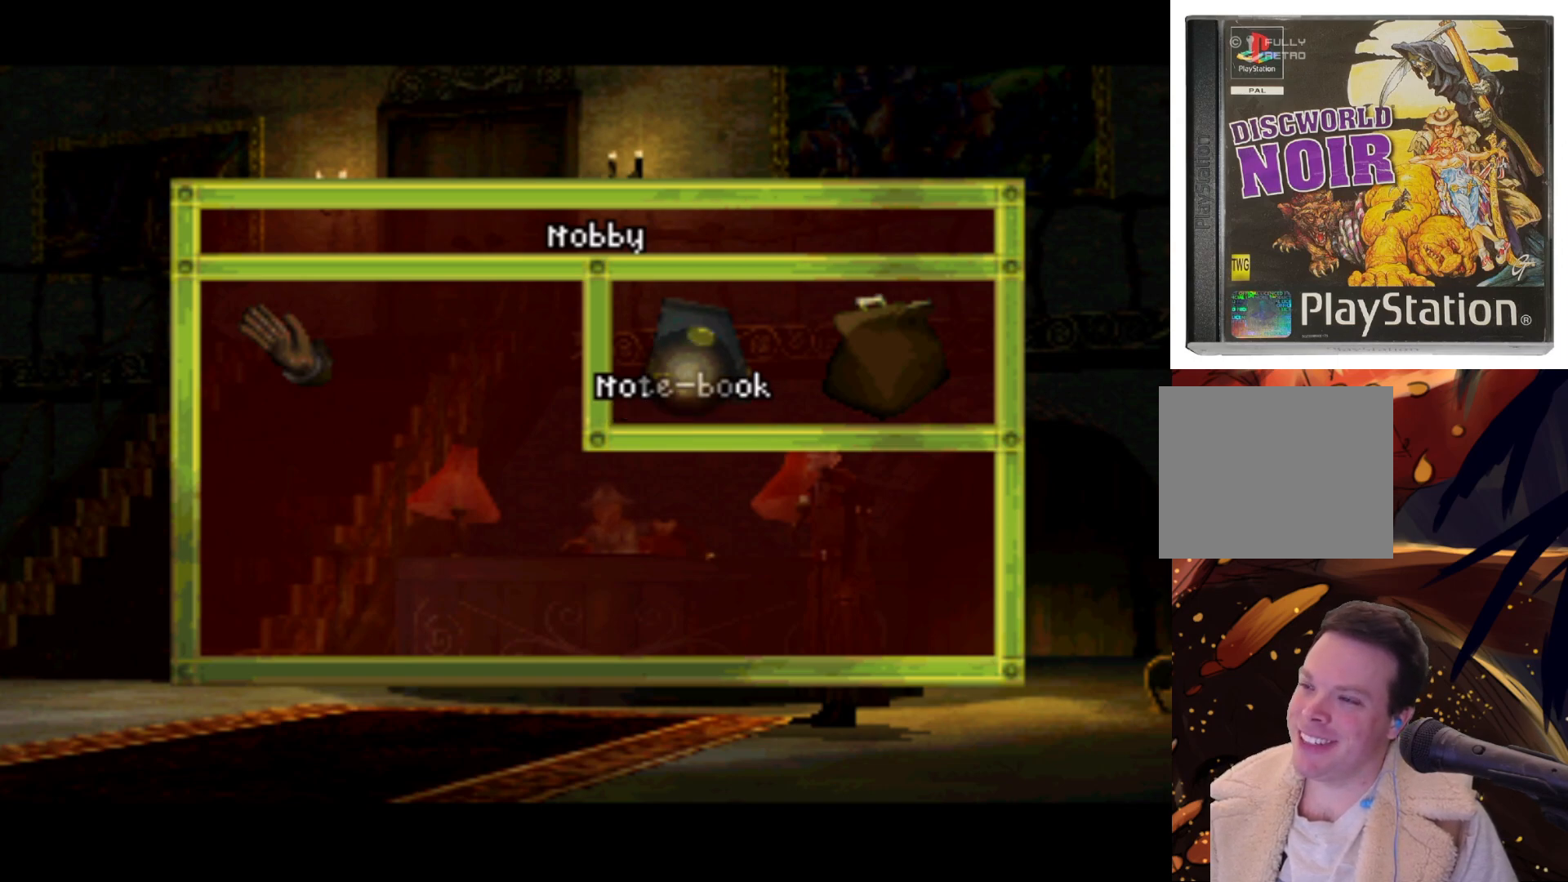
{"buttons": [], "left_stick": "center", "right_stick": "center", "events": []}
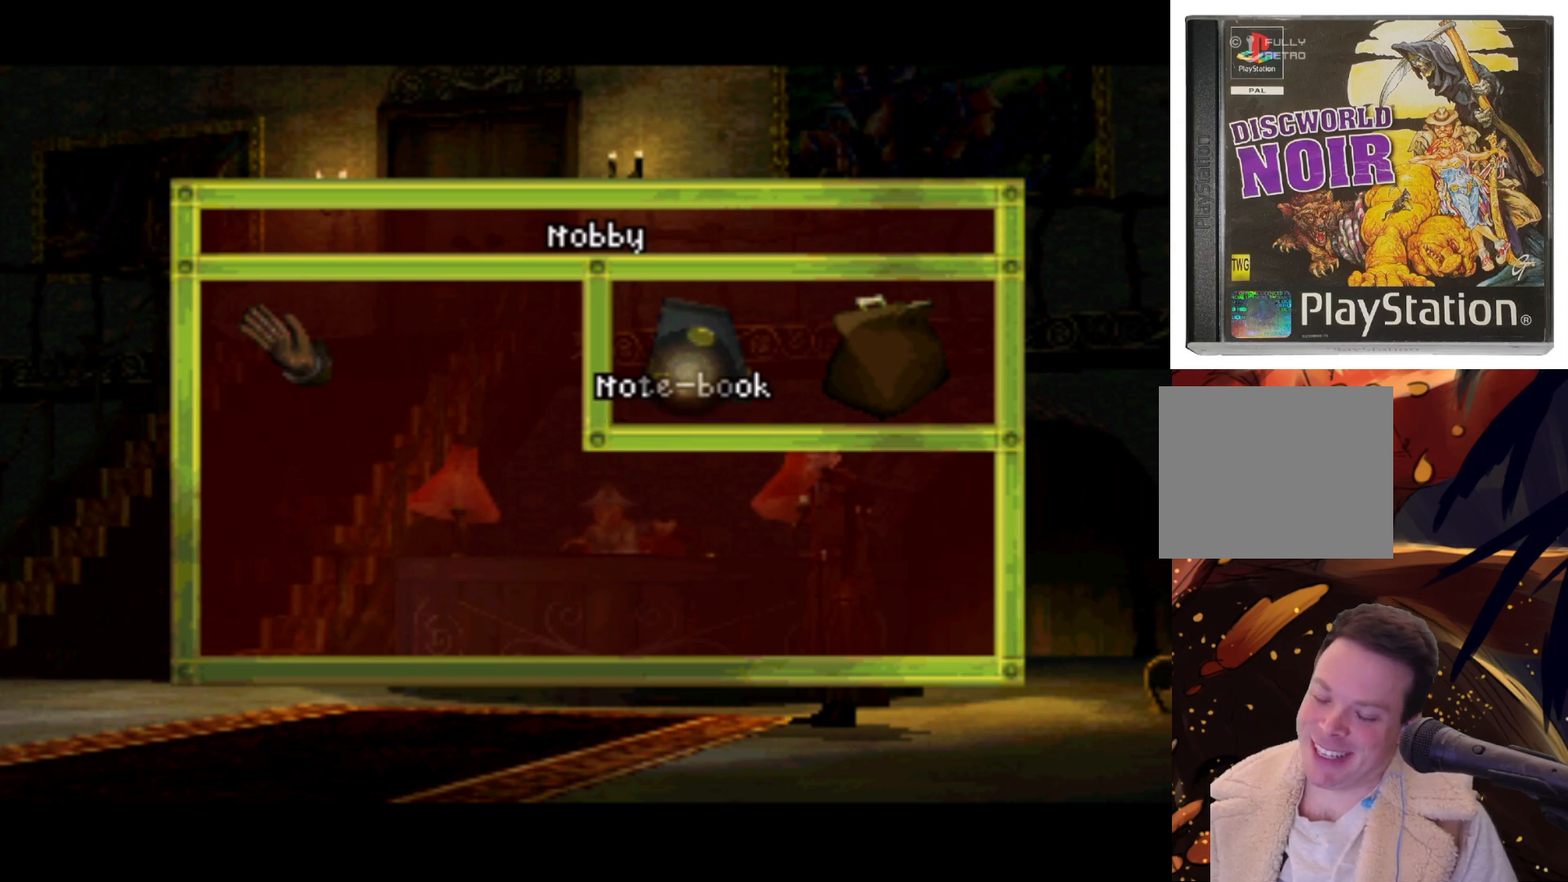
{"buttons": [], "left_stick": "center", "right_stick": "center", "events": []}
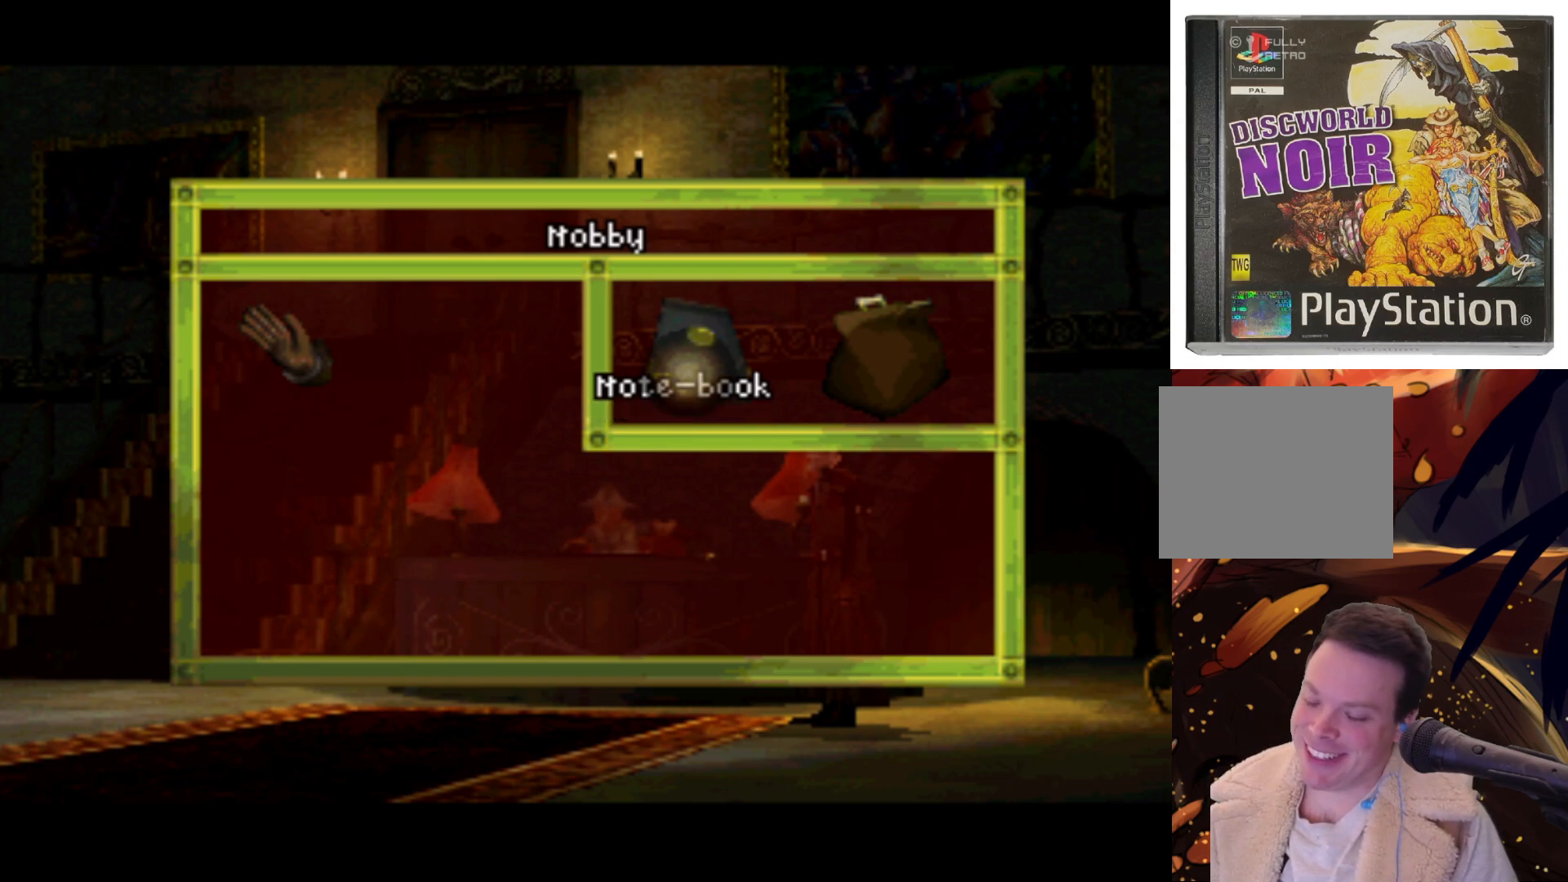
{"buttons": [], "left_stick": "center", "right_stick": "center", "events": []}
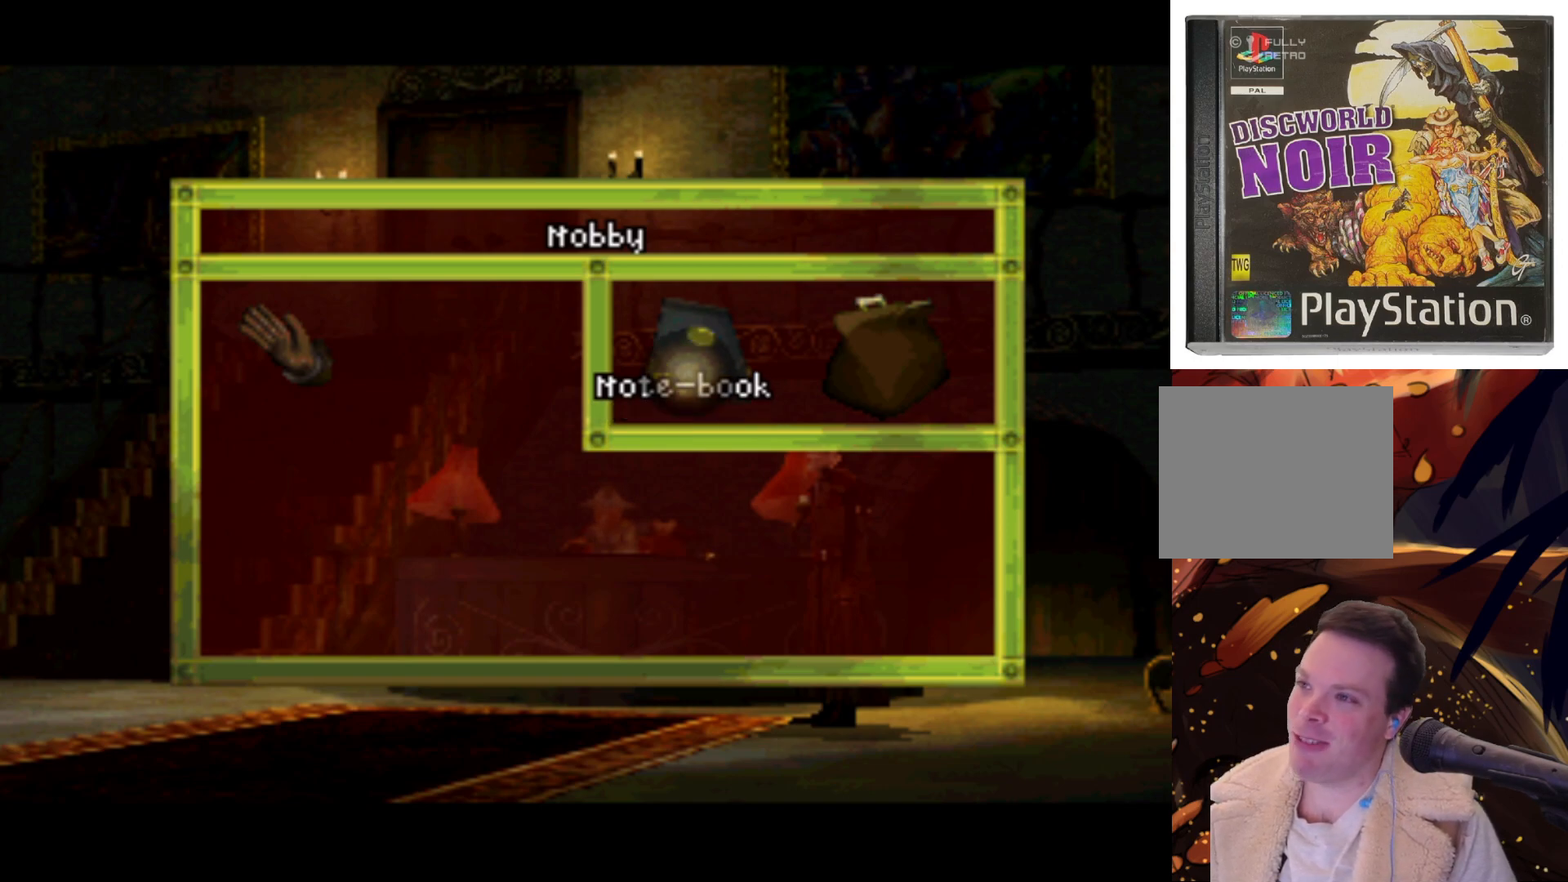
{"buttons": [], "left_stick": "center", "right_stick": "center", "events": [[50, "SQUARE", "down"], [150, "SQUARE", "up"]]}
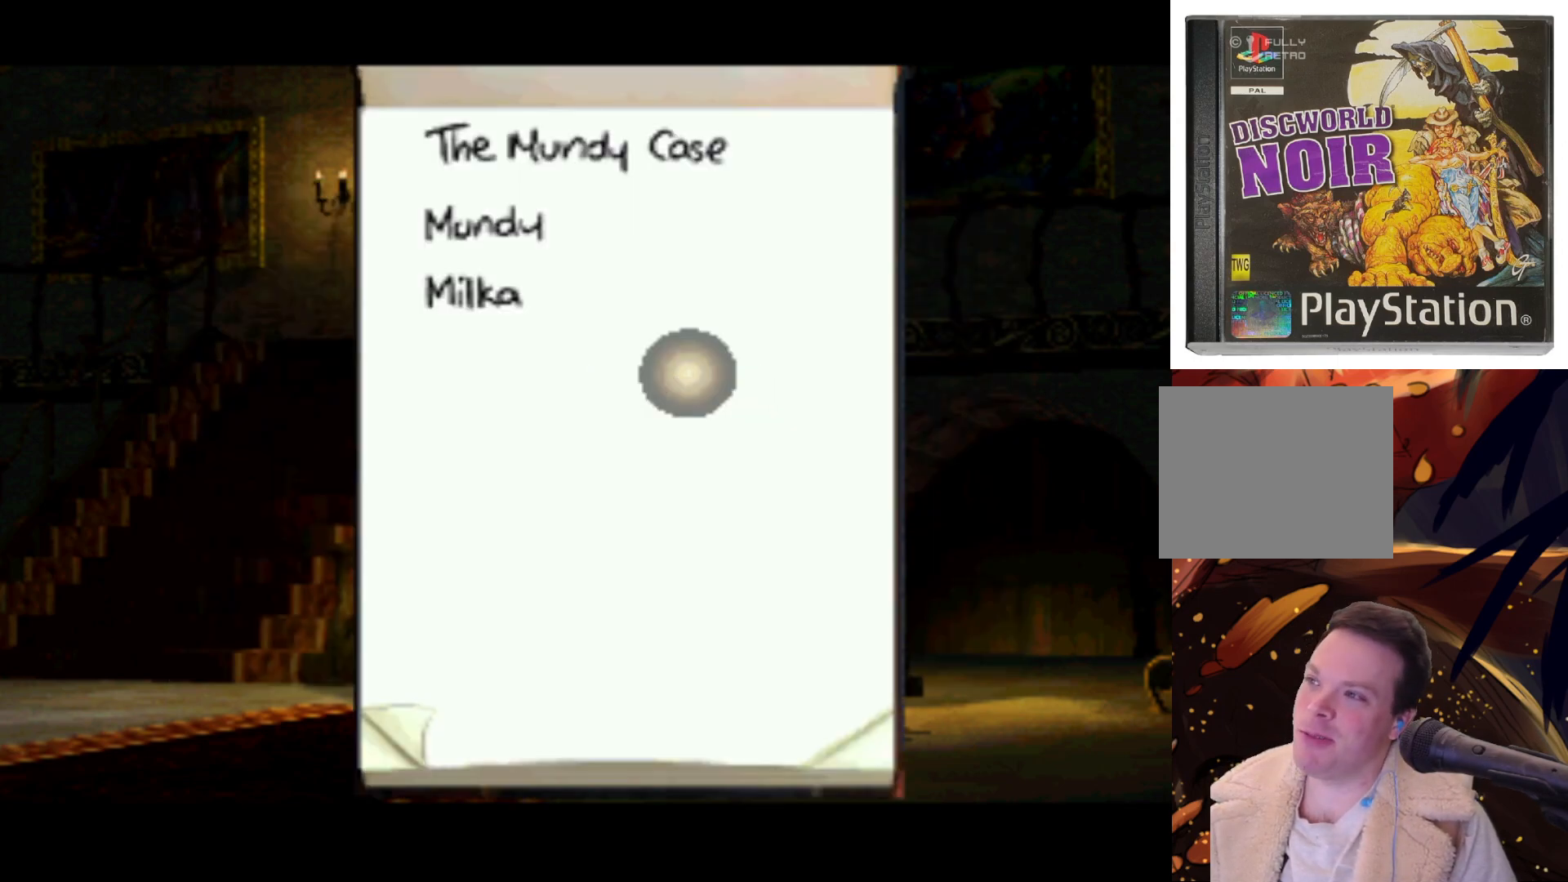
{"buttons": ["DPAD_LEFT"], "left_stick": "center", "right_stick": "center", "events": [[350, "DPAD_LEFT", "down"]]}
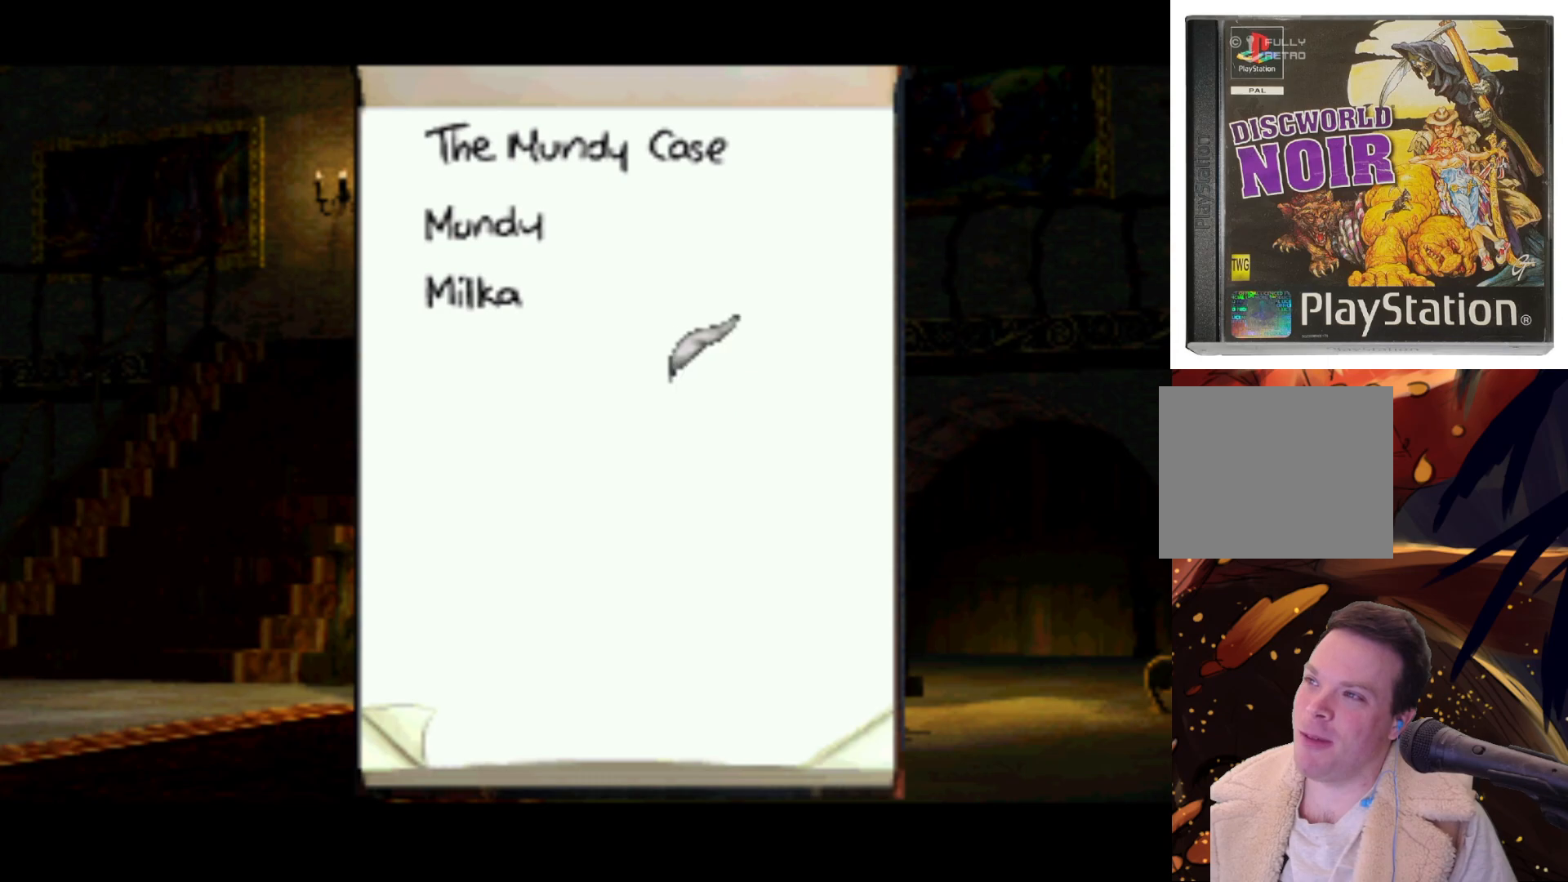
{"buttons": [], "left_stick": "center", "right_stick": "center", "events": [[33, "DPAD_UP", "down"], [133, "DPAD_LEFT", "up"], [250, "DPAD_UP", "up"]]}